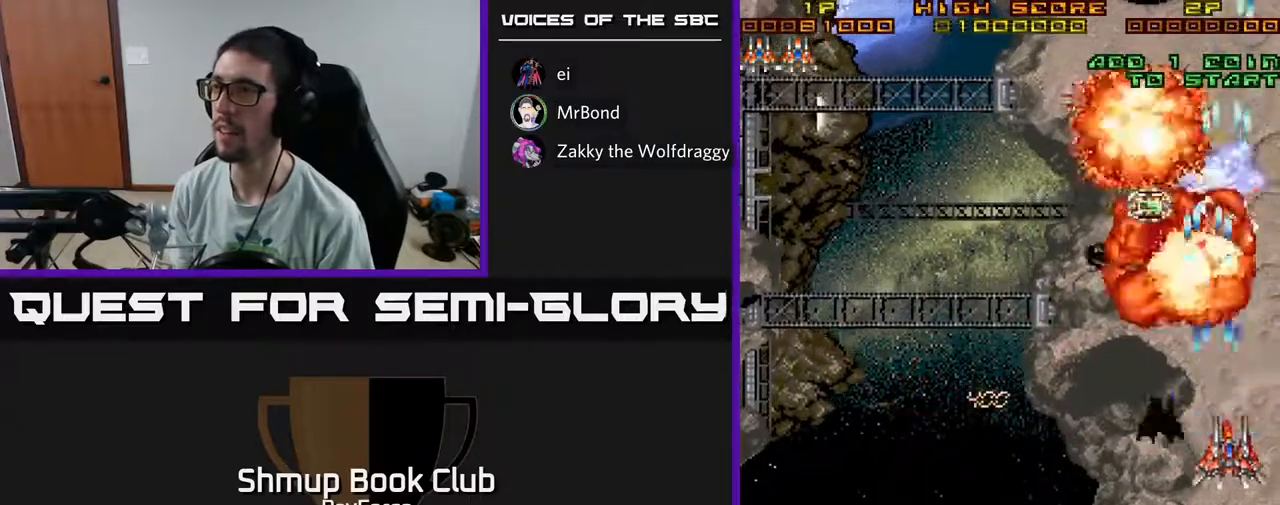
Gameplay with a controller (Xbox layout); each line is a JSON object with the inputs held at the frame after it. "events" lists button and stick changes between this image and that frame as [ms after this image, input, new state], when the widget could be followed in between. Not read: GUIDE.
{"buttons": ["A", "DPAD_LEFT"], "left_stick": "center", "right_stick": "center", "events": [[17, "DPAD_RIGHT", "up"], [50, "DPAD_LEFT", "down"], [67, "DPAD_DOWN", "up"]]}
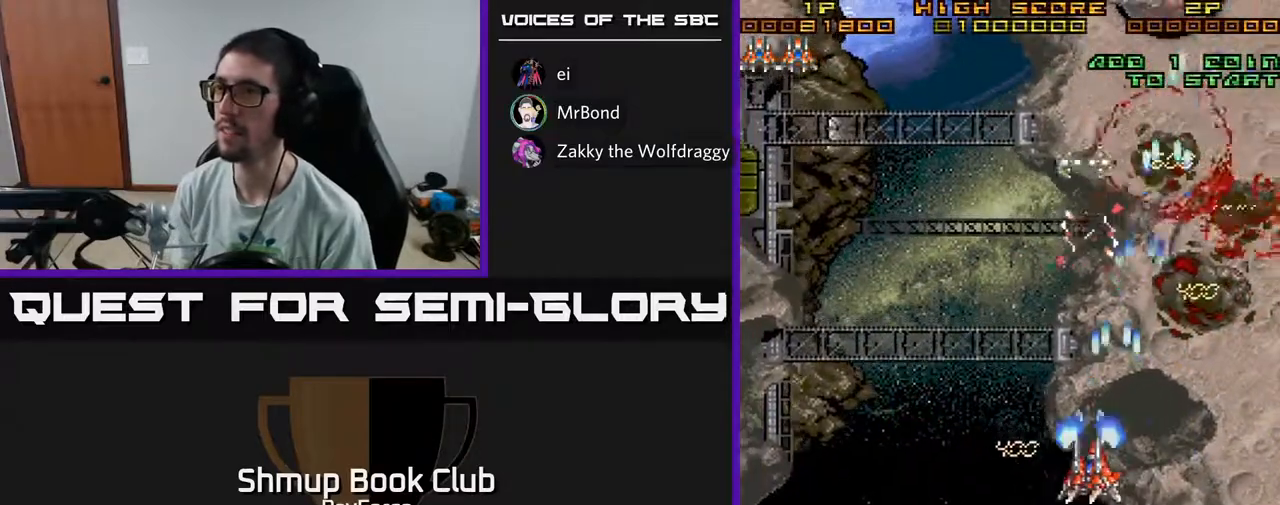
{"buttons": ["A", "DPAD_UP", "DPAD_LEFT"], "left_stick": "center", "right_stick": "center", "events": [[117, "DPAD_UP", "down"]]}
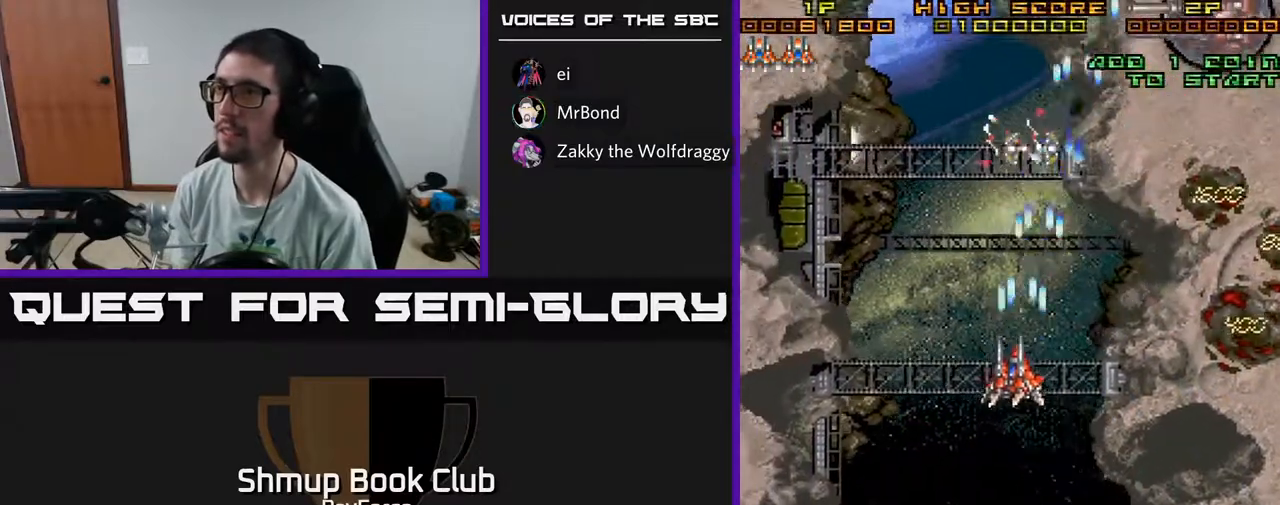
{"buttons": ["A", "DPAD_UP", "DPAD_LEFT"], "left_stick": "center", "right_stick": "center", "events": [[67, "DPAD_LEFT", "up"], [283, "DPAD_LEFT", "down"]]}
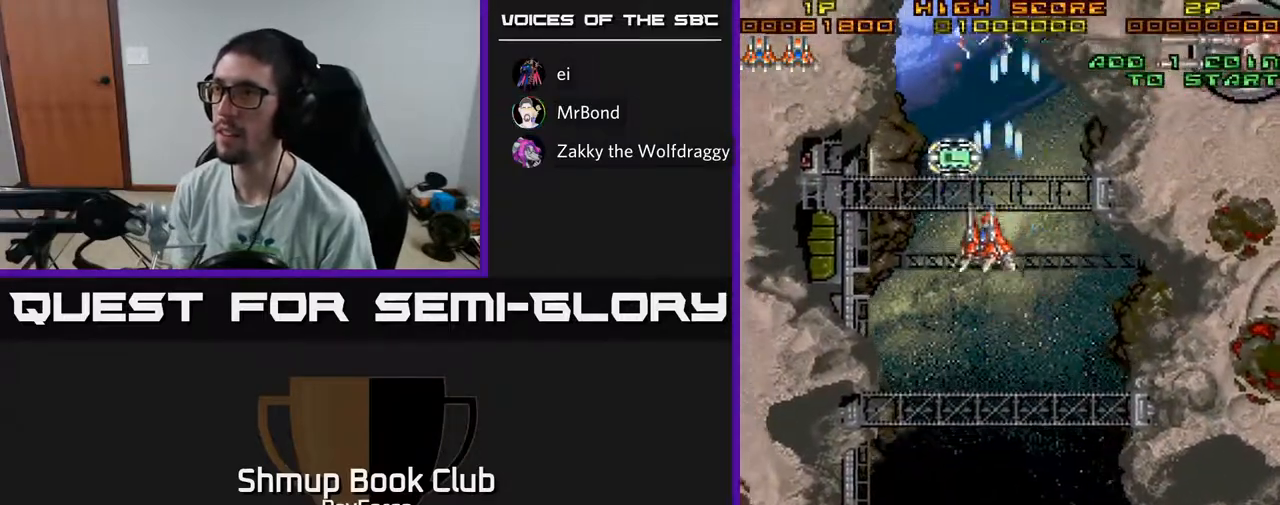
{"buttons": ["A", "DPAD_DOWN", "DPAD_RIGHT"], "left_stick": "center", "right_stick": "center", "events": [[317, "DPAD_UP", "up"], [350, "DPAD_LEFT", "up"], [367, "DPAD_DOWN", "down"], [383, "DPAD_RIGHT", "down"]]}
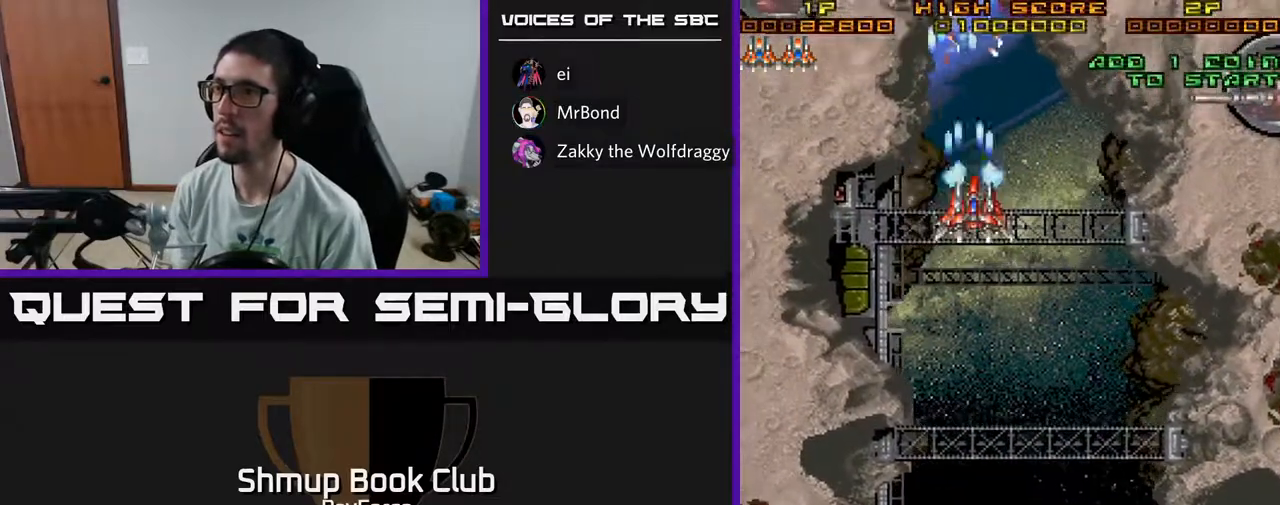
{"buttons": ["A", "DPAD_DOWN", "DPAD_RIGHT"], "left_stick": "center", "right_stick": "center", "events": []}
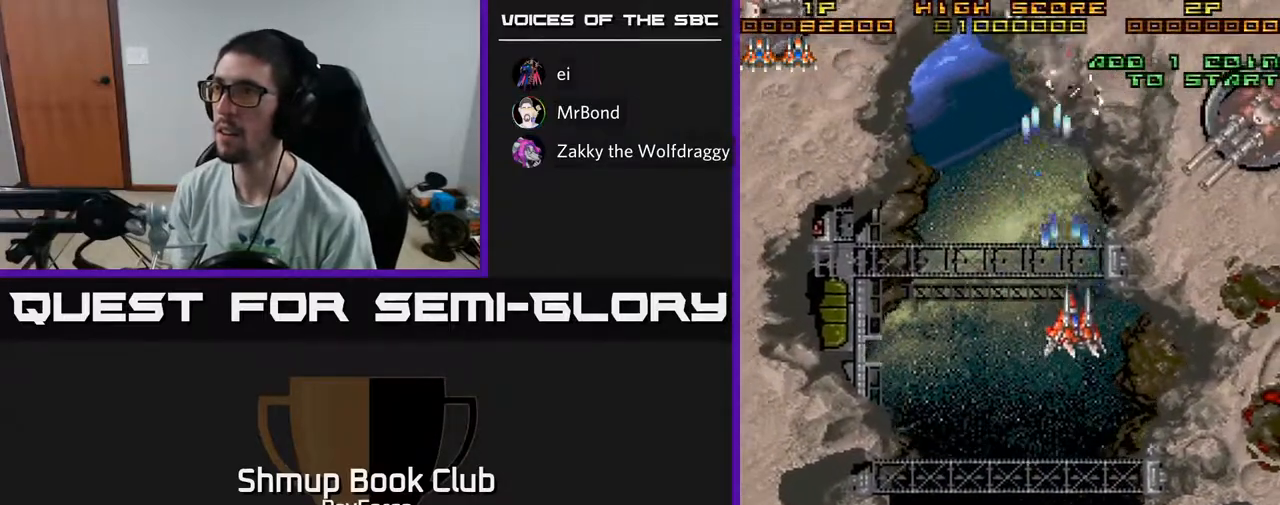
{"buttons": ["A", "DPAD_RIGHT"], "left_stick": "center", "right_stick": "center", "events": [[367, "DPAD_DOWN", "up"]]}
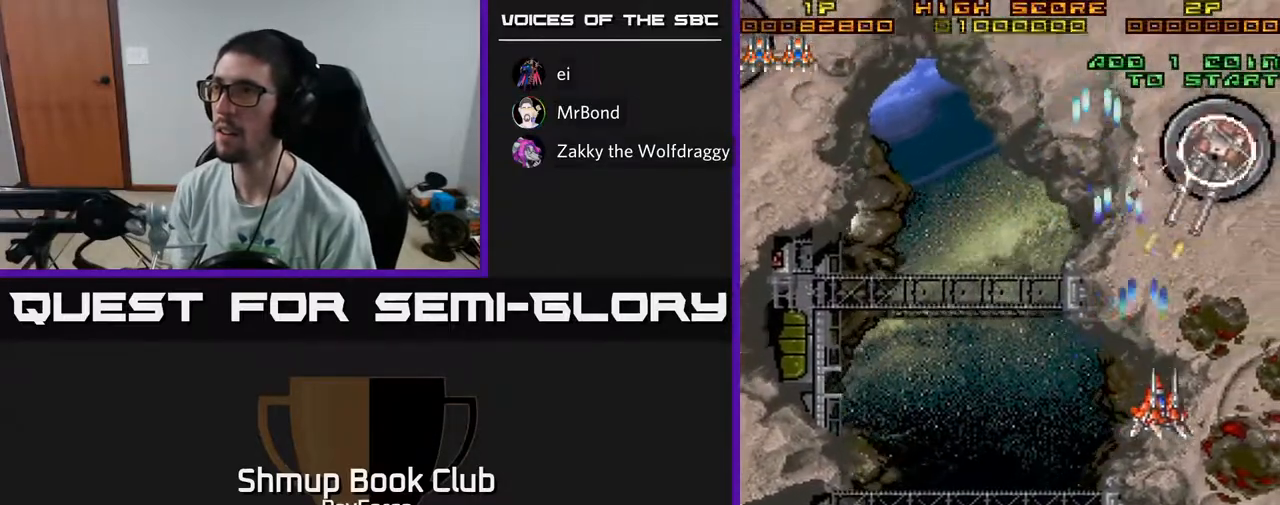
{"buttons": ["A", "DPAD_UP", "DPAD_LEFT"], "left_stick": "center", "right_stick": "center", "events": [[333, "DPAD_UP", "down"], [367, "DPAD_RIGHT", "up"], [467, "DPAD_LEFT", "down"]]}
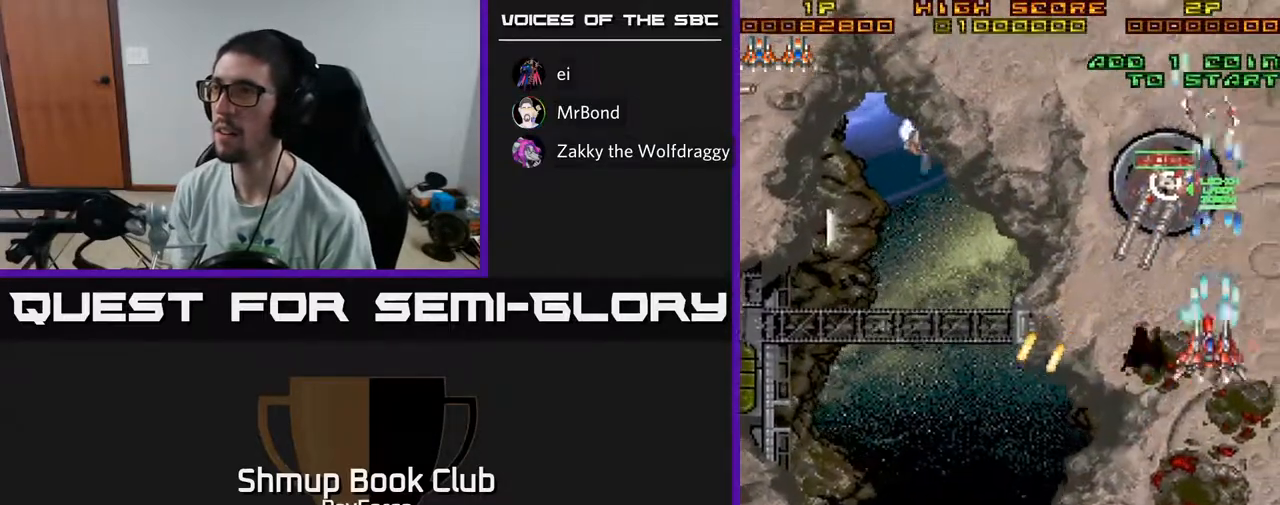
{"buttons": ["A", "DPAD_DOWN", "DPAD_LEFT"], "left_stick": "center", "right_stick": "center", "events": [[83, "DPAD_UP", "up"], [467, "DPAD_DOWN", "down"]]}
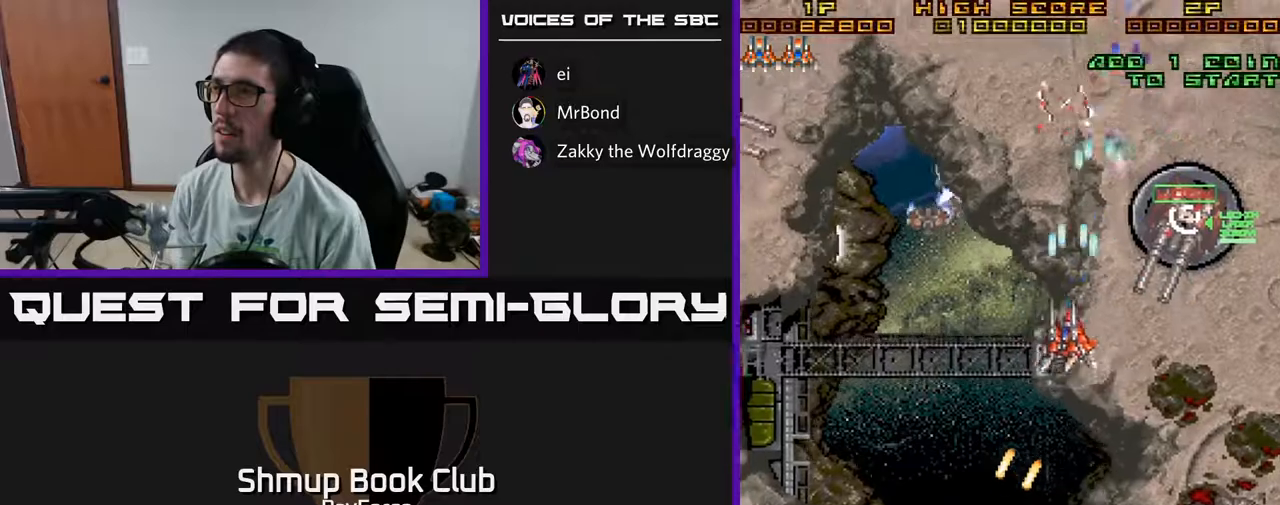
{"buttons": ["A", "DPAD_DOWN", "DPAD_LEFT"], "left_stick": "center", "right_stick": "center", "events": []}
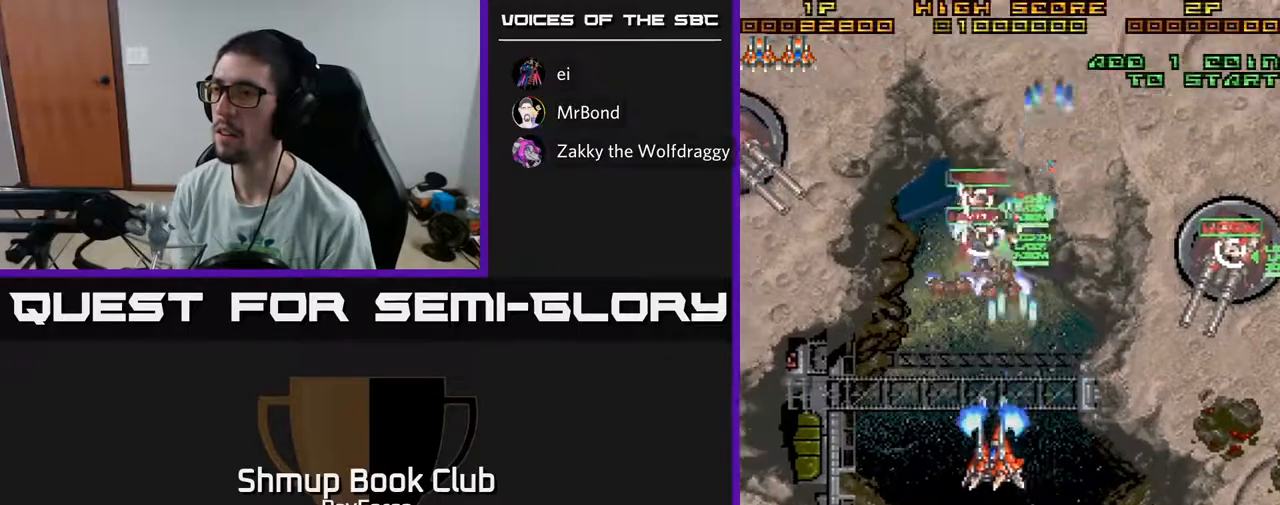
{"buttons": ["A", "DPAD_LEFT"], "left_stick": "center", "right_stick": "center", "events": [[117, "DPAD_LEFT", "up"], [150, "DPAD_RIGHT", "down"], [283, "DPAD_RIGHT", "up"], [367, "DPAD_LEFT", "down"], [417, "DPAD_DOWN", "up"]]}
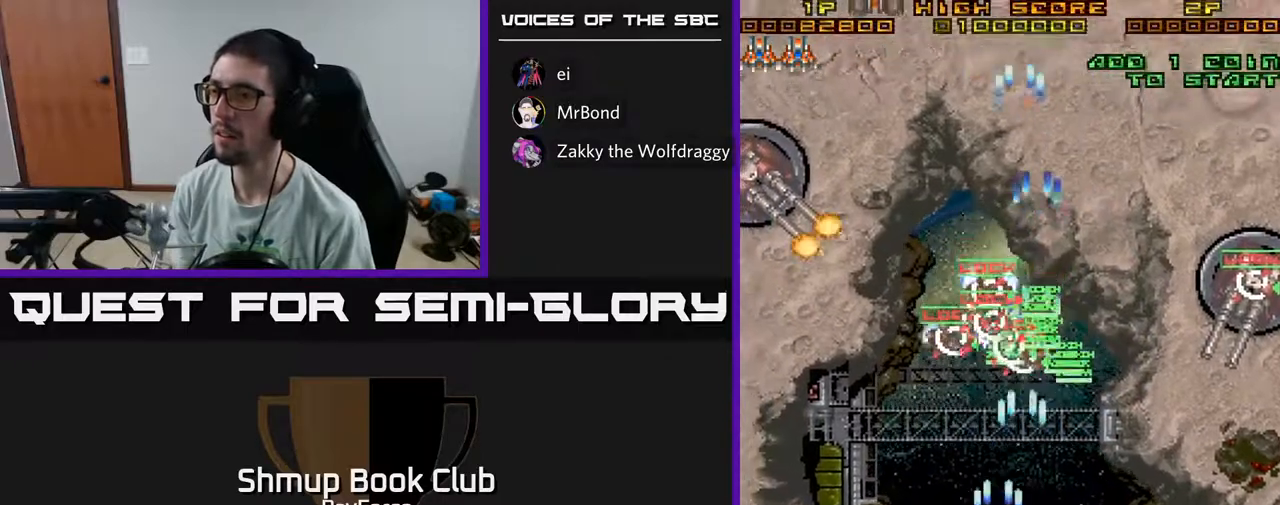
{"buttons": ["A", "DPAD_UP", "DPAD_LEFT"], "left_stick": "center", "right_stick": "center", "events": [[267, "DPAD_UP", "down"]]}
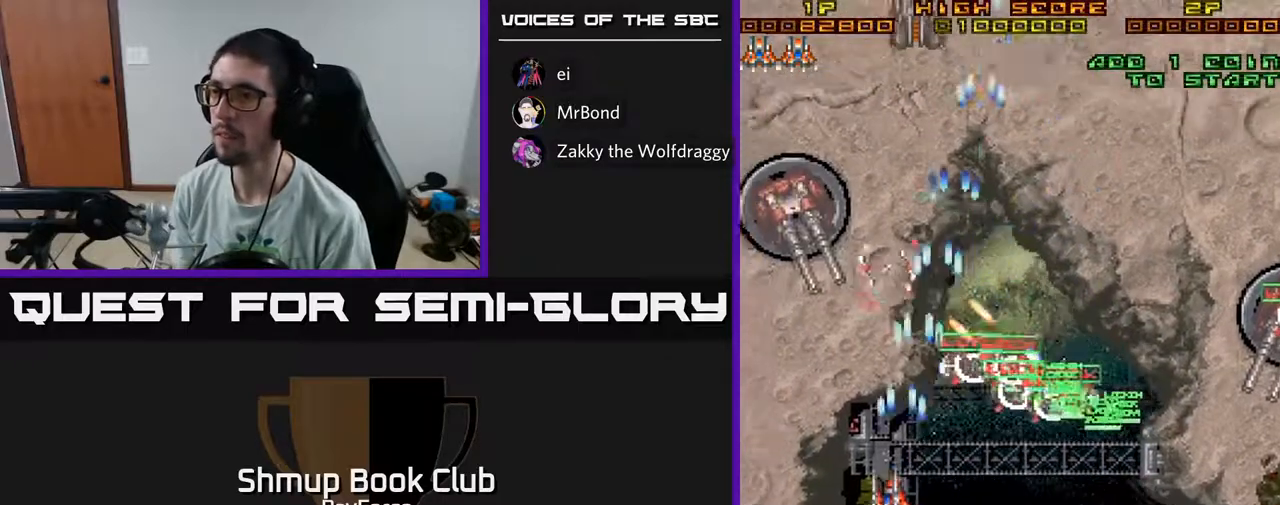
{"buttons": ["A", "DPAD_DOWN", "DPAD_RIGHT"], "left_stick": "center", "right_stick": "center", "events": [[250, "DPAD_UP", "up"], [350, "X", "down"], [400, "DPAD_DOWN", "down"], [417, "DPAD_LEFT", "up"], [450, "X", "up"], [483, "DPAD_RIGHT", "down"]]}
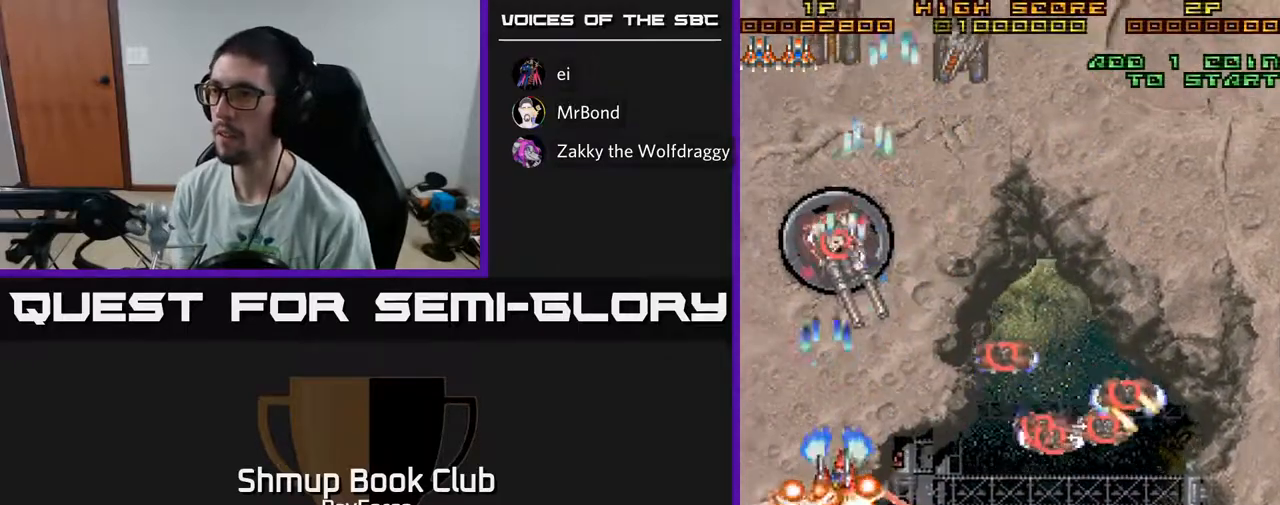
{"buttons": ["A", "DPAD_UP", "DPAD_LEFT"], "left_stick": "center", "right_stick": "center", "events": [[317, "DPAD_DOWN", "up"], [367, "DPAD_RIGHT", "up"], [400, "DPAD_UP", "down"], [417, "DPAD_LEFT", "down"]]}
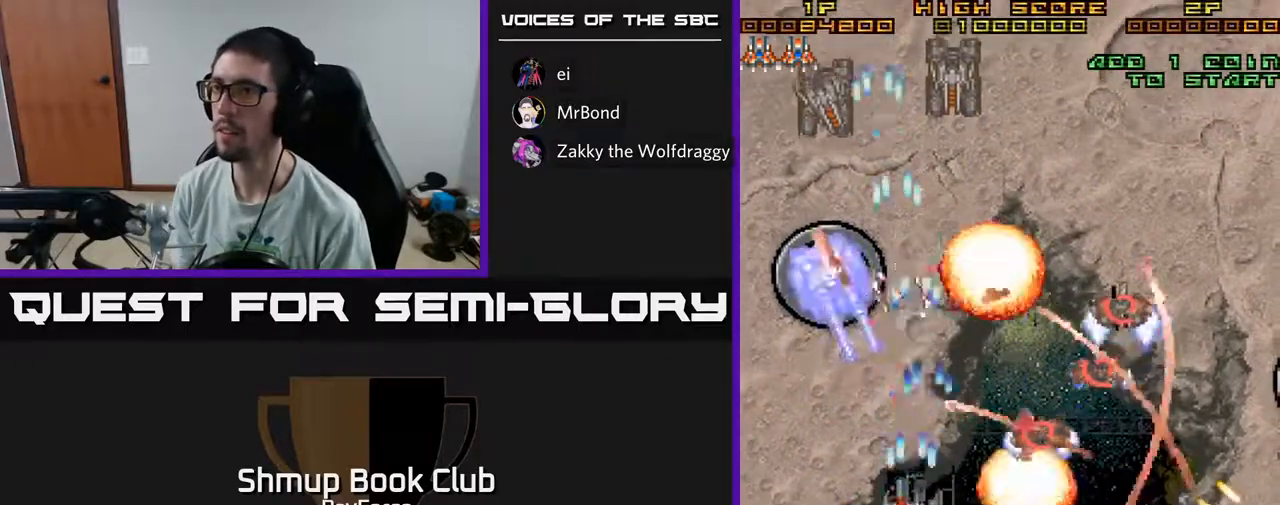
{"buttons": ["A", "DPAD_UP"], "left_stick": "center", "right_stick": "center", "events": [[50, "DPAD_UP", "up"], [100, "DPAD_LEFT", "up"], [133, "DPAD_DOWN", "down"], [133, "DPAD_RIGHT", "down"], [300, "DPAD_RIGHT", "up"], [333, "DPAD_DOWN", "up"], [383, "DPAD_LEFT", "down"], [483, "DPAD_UP", "down"], [500, "DPAD_LEFT", "up"]]}
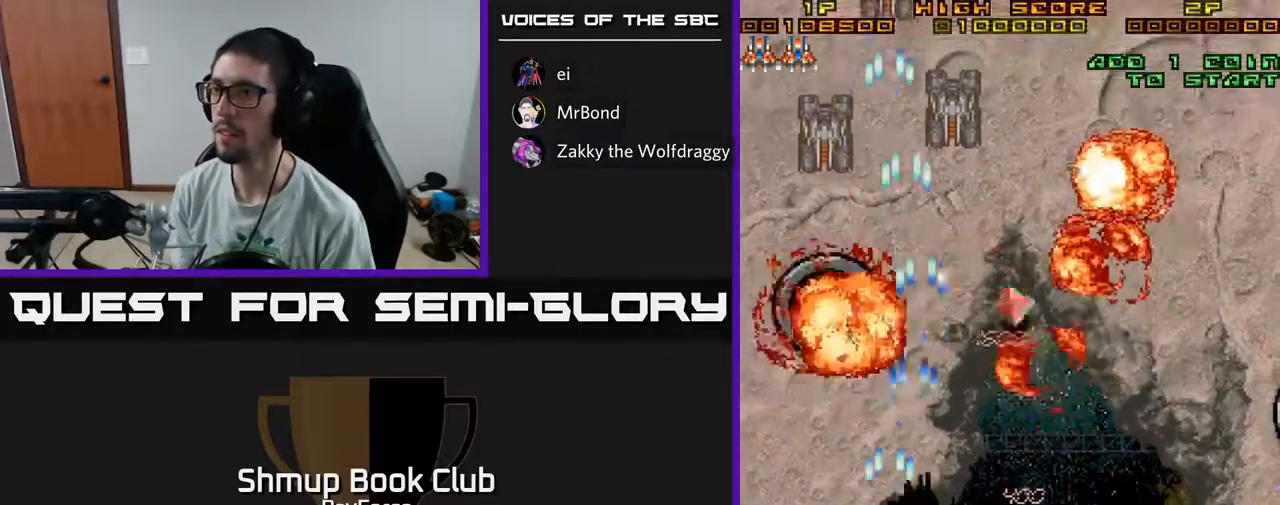
{"buttons": ["A"], "left_stick": "center", "right_stick": "center", "events": [[50, "DPAD_RIGHT", "down"], [117, "DPAD_UP", "up"], [200, "DPAD_UP", "down"], [417, "DPAD_RIGHT", "up"], [500, "DPAD_UP", "up"]]}
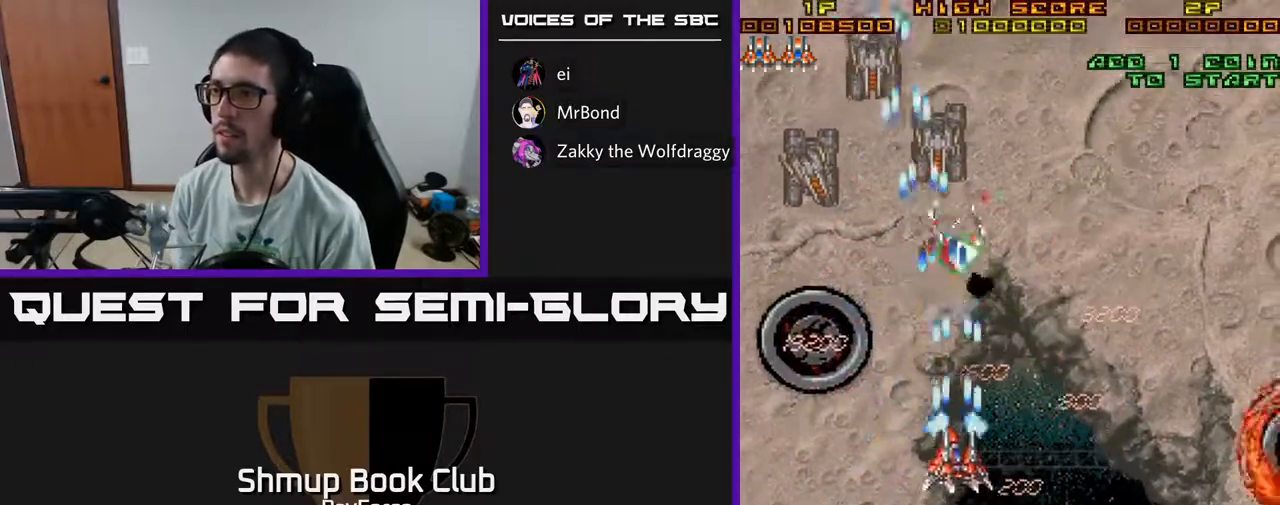
{"buttons": ["A", "DPAD_LEFT"], "left_stick": "center", "right_stick": "center", "events": [[50, "DPAD_DOWN", "down"], [100, "DPAD_RIGHT", "down"], [167, "DPAD_RIGHT", "up"], [233, "DPAD_LEFT", "down"], [317, "DPAD_DOWN", "up"]]}
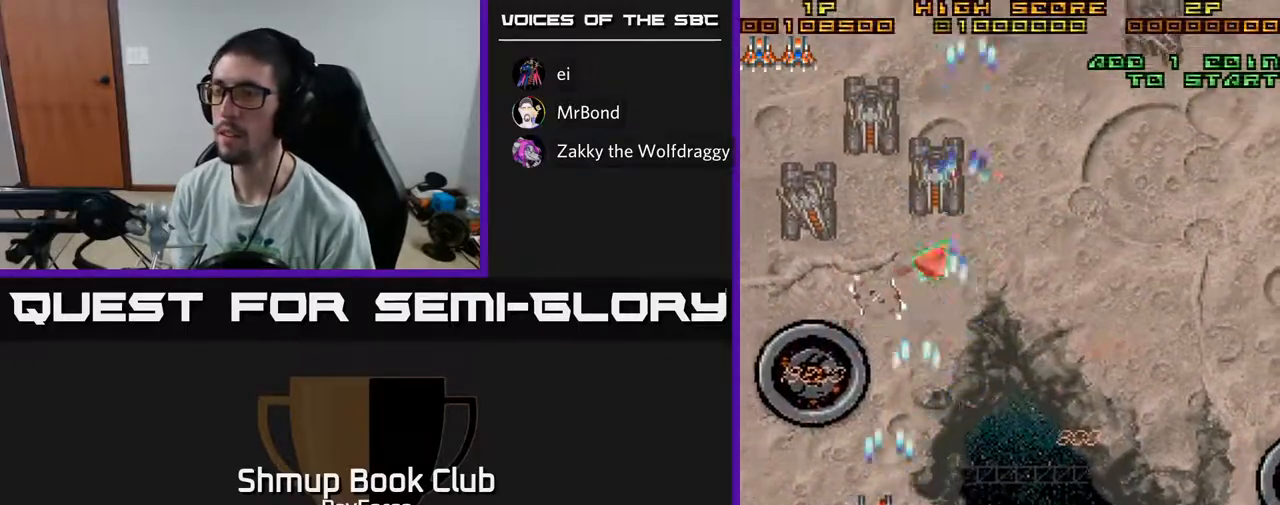
{"buttons": ["A", "DPAD_UP", "DPAD_RIGHT"], "left_stick": "center", "right_stick": "center", "events": [[133, "DPAD_UP", "down"], [367, "DPAD_LEFT", "up"], [417, "DPAD_RIGHT", "down"]]}
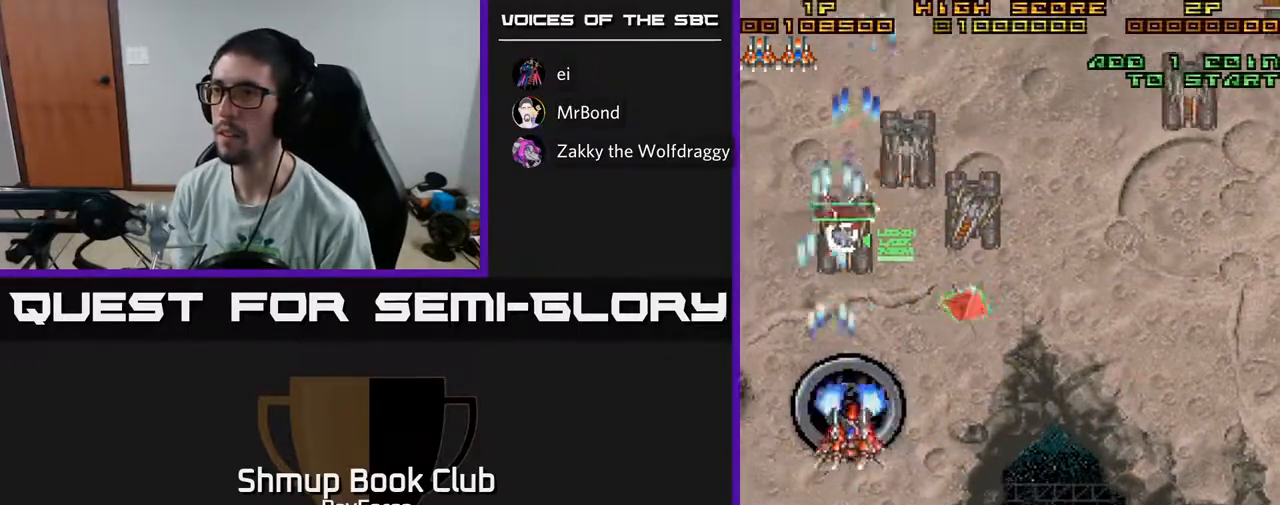
{"buttons": ["A", "DPAD_DOWN", "DPAD_RIGHT"], "left_stick": "center", "right_stick": "center", "events": [[317, "DPAD_UP", "up"], [367, "DPAD_DOWN", "down"], [383, "DPAD_RIGHT", "up"], [500, "DPAD_RIGHT", "down"]]}
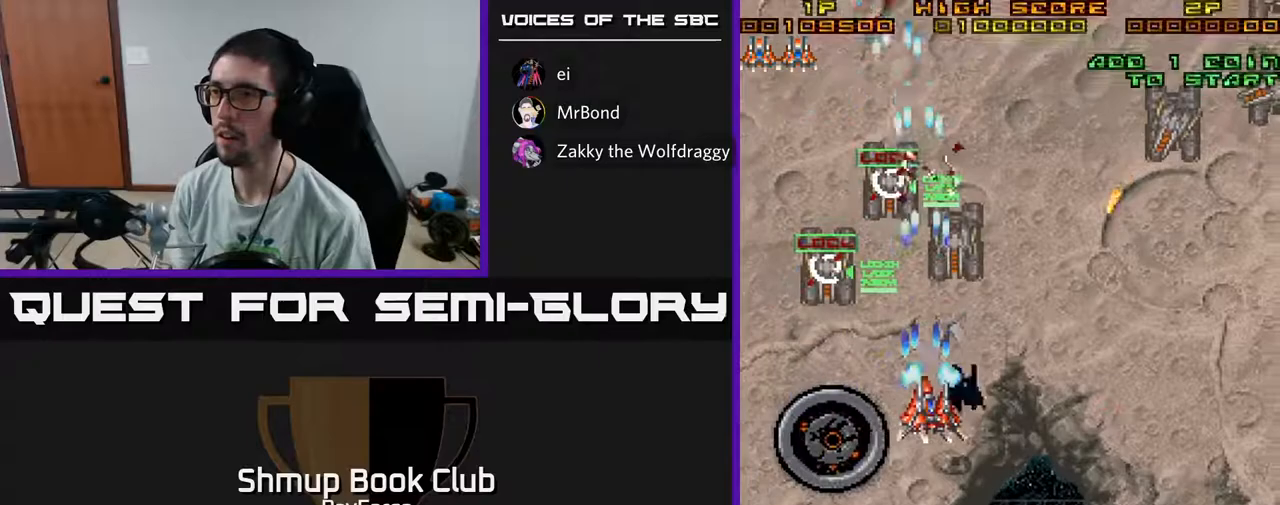
{"buttons": ["A", "DPAD_RIGHT"], "left_stick": "center", "right_stick": "center", "events": [[283, "DPAD_DOWN", "up"]]}
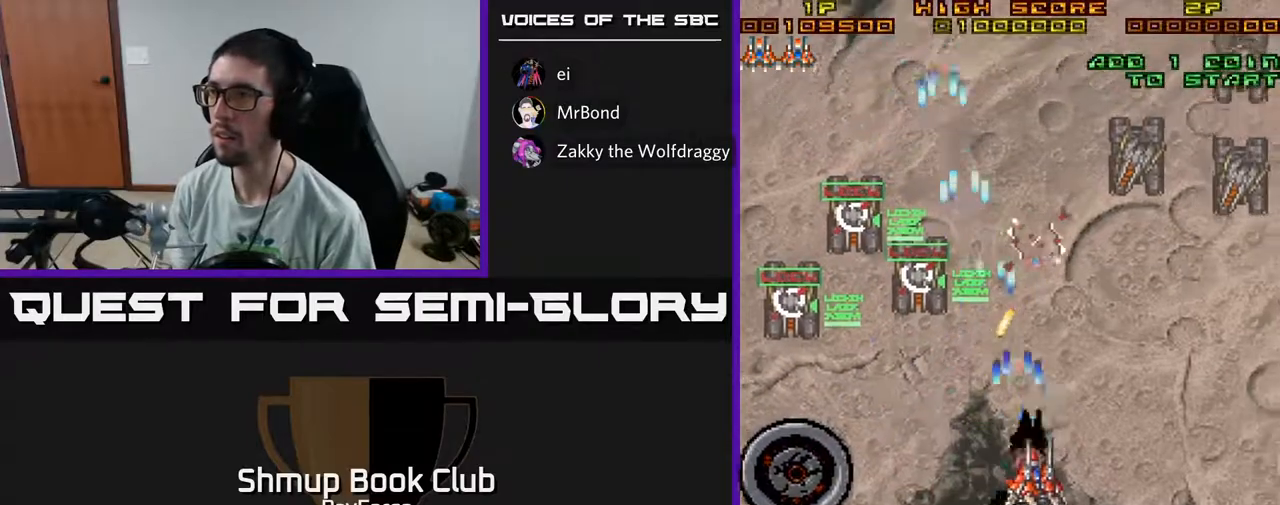
{"buttons": ["A", "DPAD_DOWN", "DPAD_RIGHT"], "left_stick": "center", "right_stick": "center", "events": [[17, "DPAD_UP", "down"], [200, "DPAD_UP", "up"], [333, "DPAD_DOWN", "down"]]}
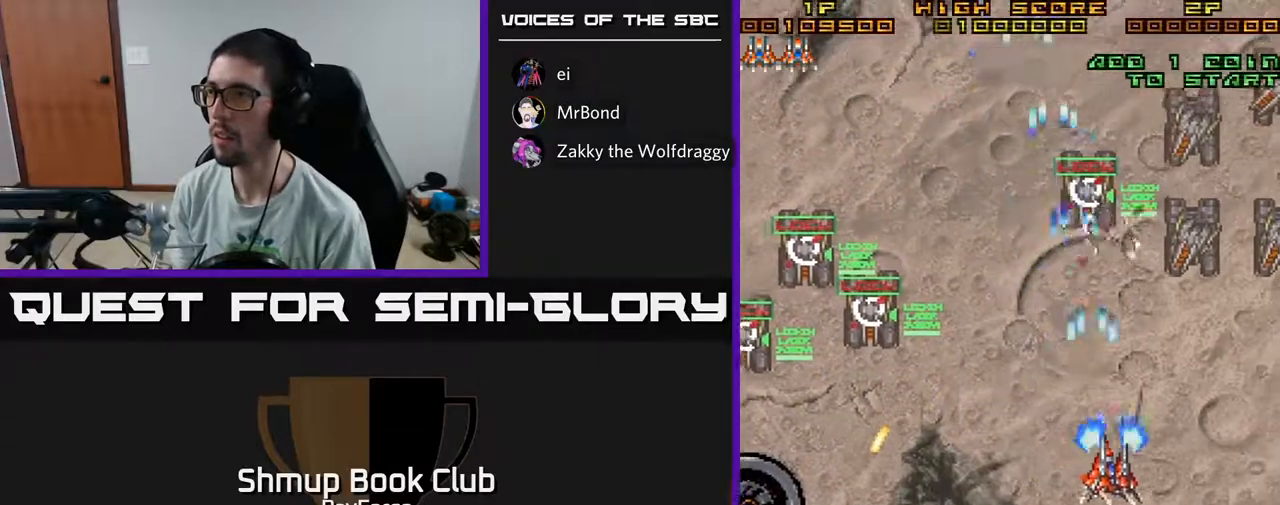
{"buttons": ["A", "DPAD_RIGHT"], "left_stick": "center", "right_stick": "center", "events": [[50, "DPAD_DOWN", "up"], [317, "DPAD_DOWN", "down"], [450, "DPAD_DOWN", "up"]]}
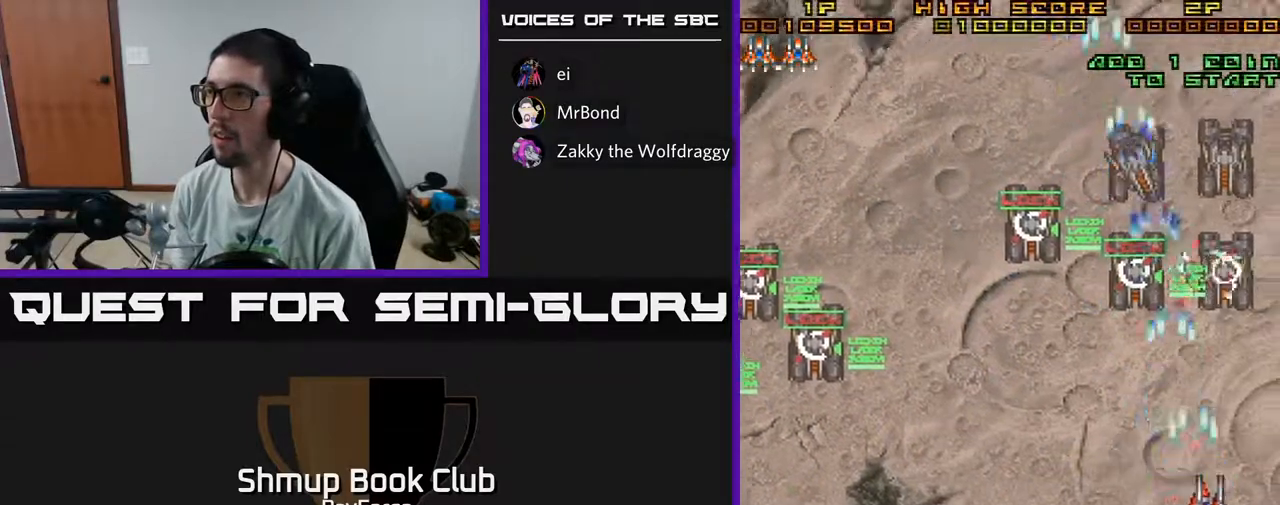
{"buttons": ["A", "X", "DPAD_DOWN", "DPAD_LEFT"], "left_stick": "center", "right_stick": "center"}
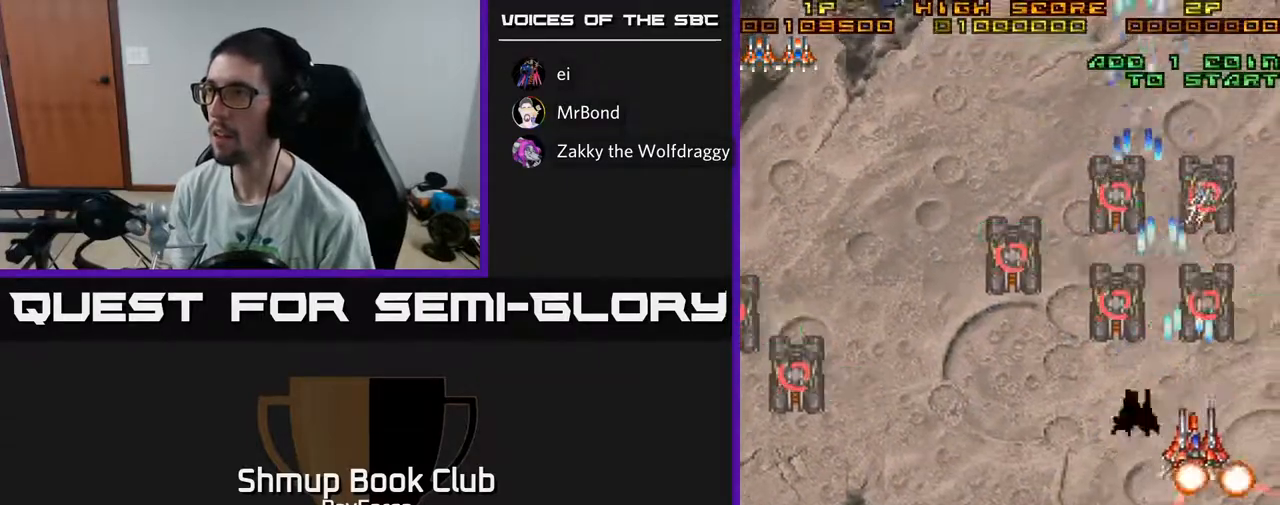
{"buttons": ["A", "DPAD_LEFT"], "left_stick": "center", "right_stick": "center", "events": [[67, "X", "up"], [250, "DPAD_DOWN", "up"]]}
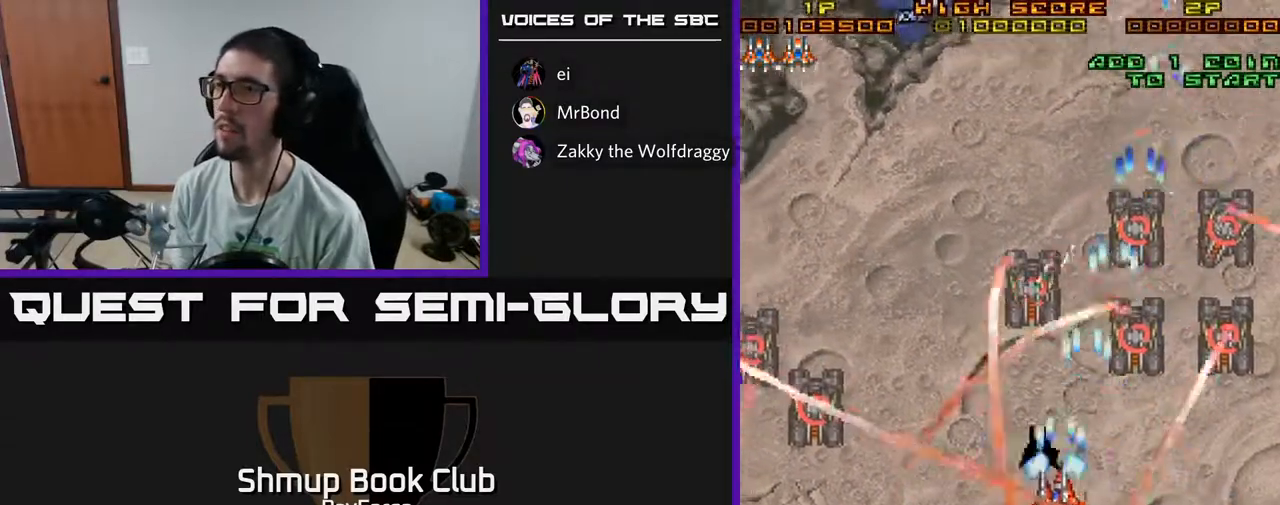
{"buttons": ["A"], "left_stick": "center", "right_stick": "center", "events": [[317, "DPAD_LEFT", "up"]]}
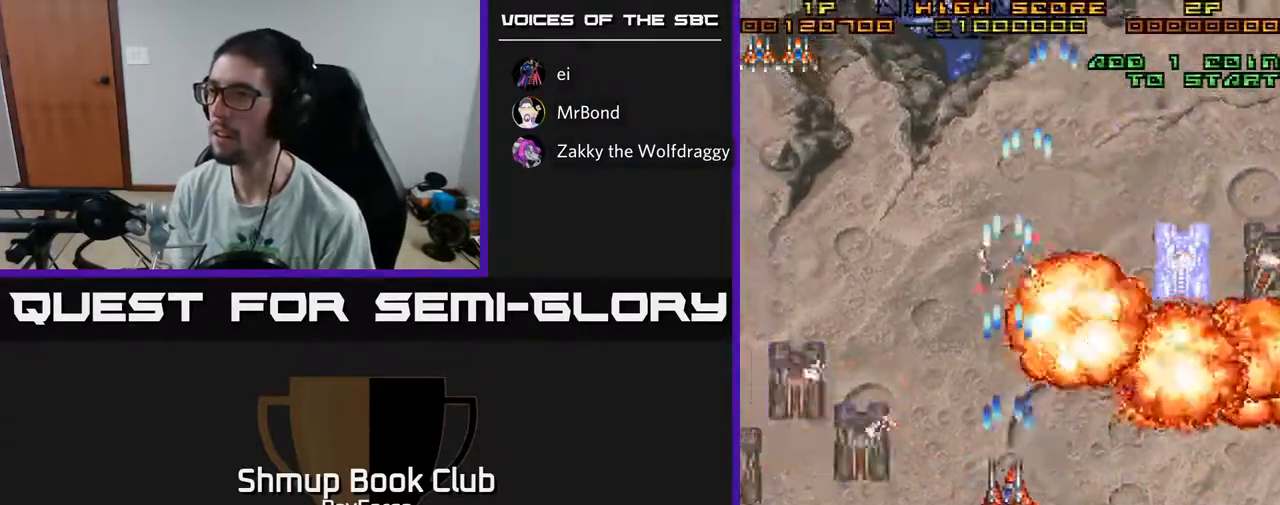
{"buttons": ["A", "DPAD_UP"], "left_stick": "center", "right_stick": "center", "events": [[33, "DPAD_DOWN", "down"], [33, "DPAD_RIGHT", "down"], [233, "DPAD_DOWN", "up"], [317, "DPAD_RIGHT", "up"], [483, "DPAD_UP", "down"]]}
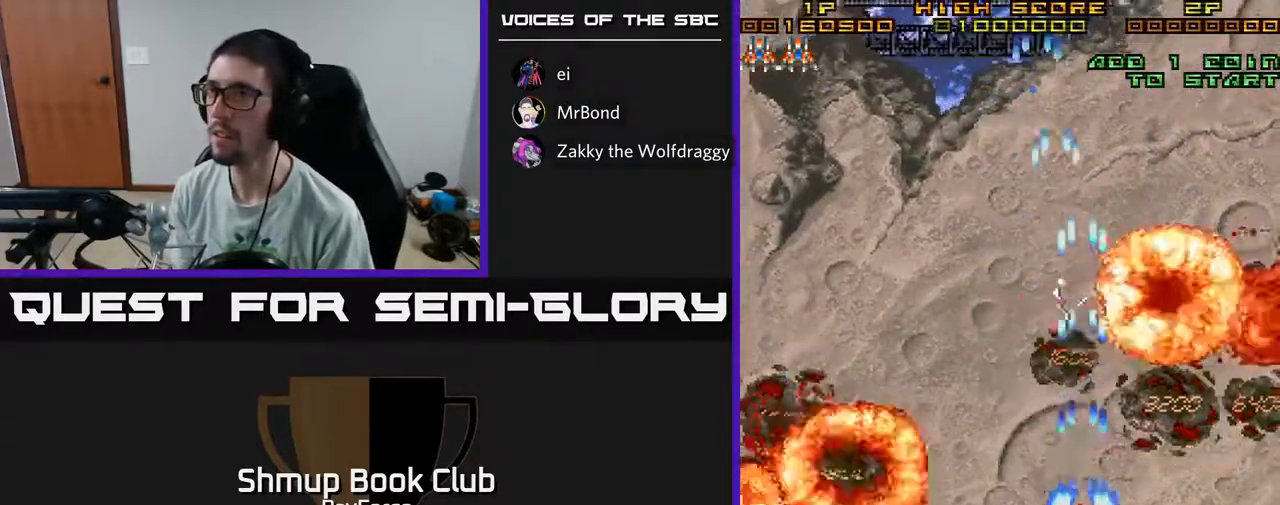
{"buttons": ["A", "DPAD_RIGHT"], "left_stick": "center", "right_stick": "center", "events": [[17, "DPAD_UP", "up"], [33, "DPAD_RIGHT", "down"], [367, "DPAD_DOWN", "down"], [433, "DPAD_DOWN", "up"]]}
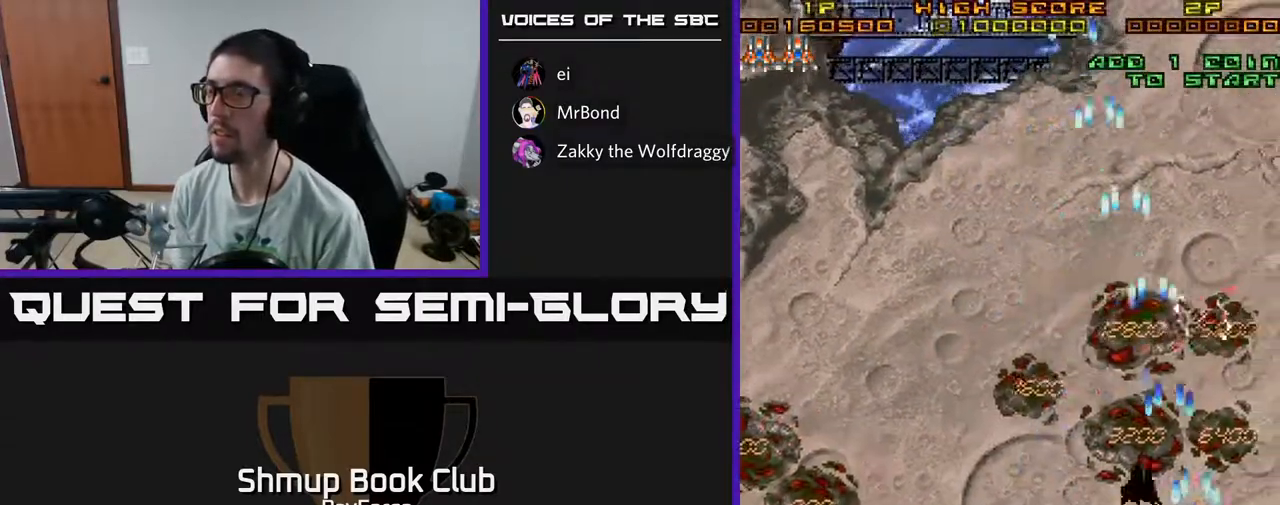
{"buttons": ["A", "DPAD_RIGHT"], "left_stick": "center", "right_stick": "center", "events": [[17, "DPAD_RIGHT", "up"], [33, "DPAD_UP", "down"], [100, "DPAD_LEFT", "down"], [300, "DPAD_UP", "up"], [450, "DPAD_LEFT", "up"], [467, "DPAD_RIGHT", "down"]]}
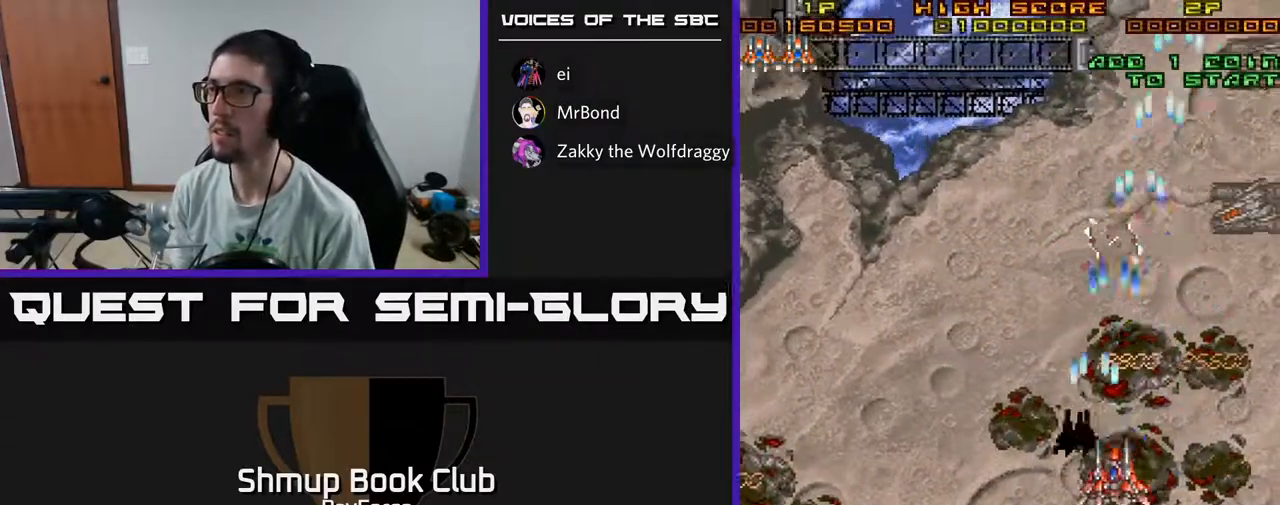
{"buttons": ["A", "DPAD_RIGHT"], "left_stick": "center", "right_stick": "center", "events": [[283, "DPAD_RIGHT", "up"], [317, "DPAD_DOWN", "down"], [433, "DPAD_DOWN", "up"], [433, "DPAD_RIGHT", "down"]]}
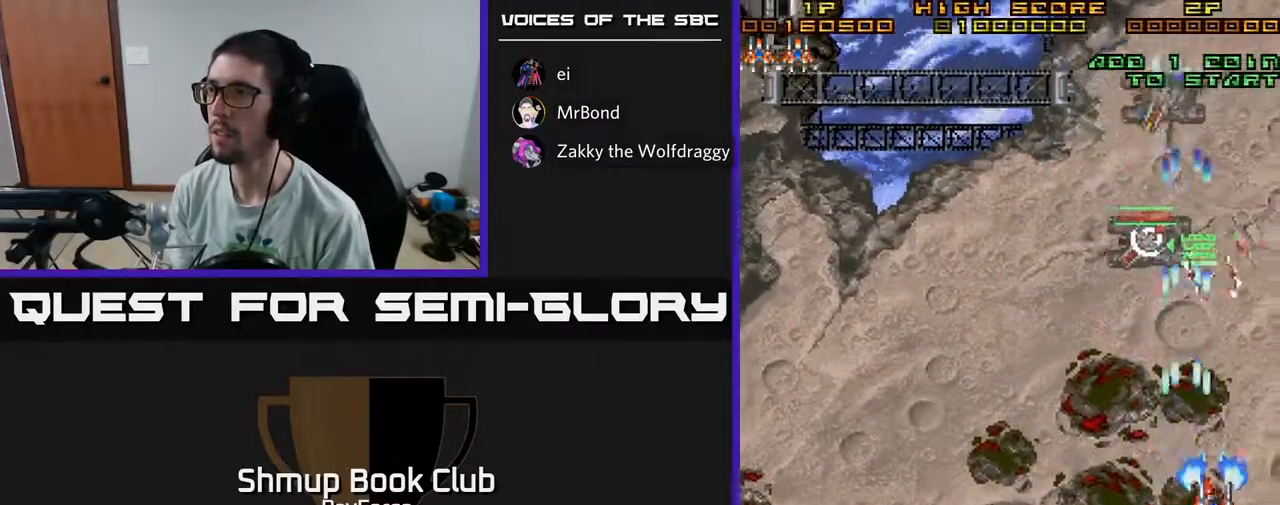
{"buttons": ["A", "DPAD_UP", "DPAD_LEFT"], "left_stick": "center", "right_stick": "center", "events": [[217, "DPAD_UP", "down"], [350, "DPAD_RIGHT", "up"], [467, "DPAD_LEFT", "down"]]}
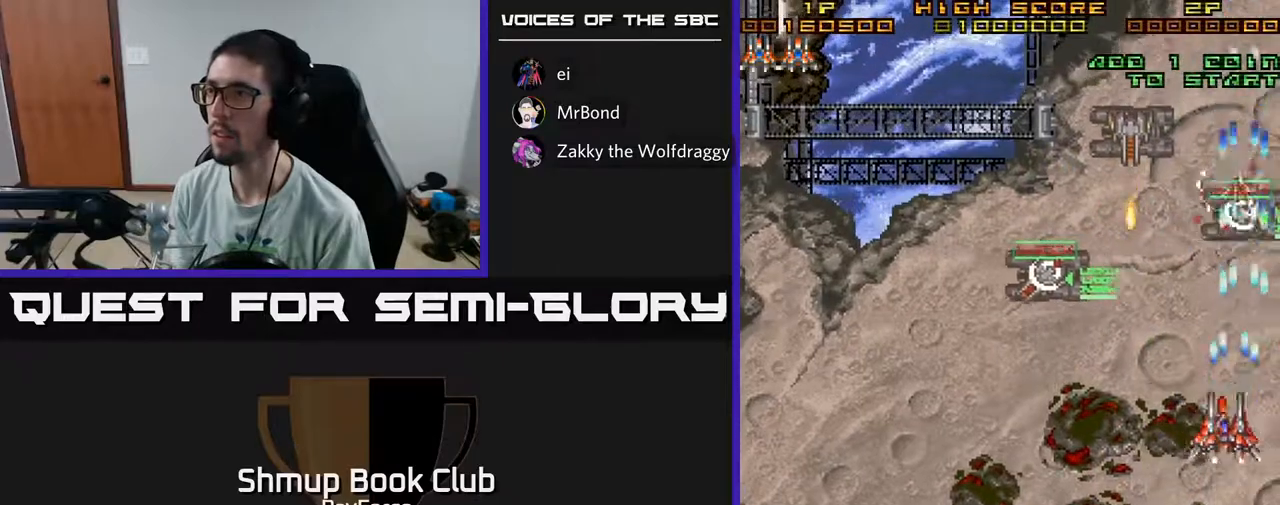
{"buttons": ["A", "DPAD_UP", "DPAD_LEFT"], "left_stick": "center", "right_stick": "center", "events": [[33, "DPAD_UP", "up"], [483, "DPAD_UP", "down"]]}